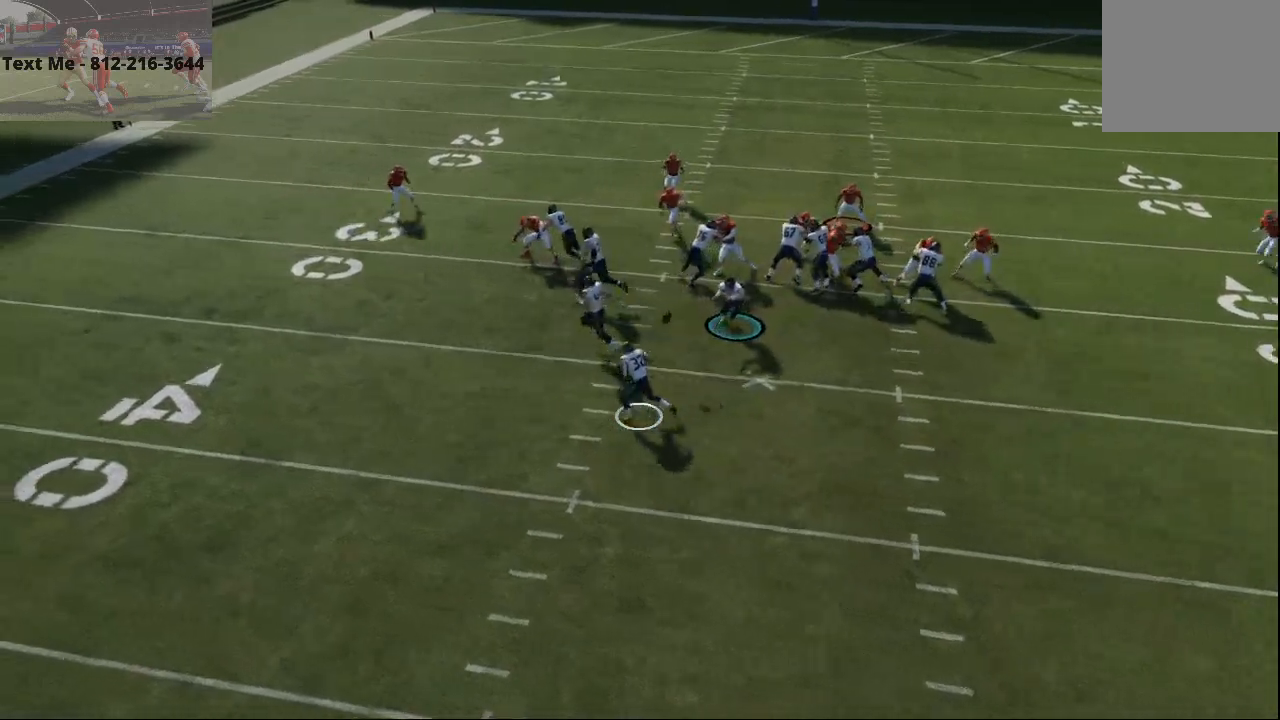
Gameplay with a controller (PlayStation layout); each line is a JSON object with the inputs held at the frame after it. "events" lists button and stick changes between this image and that frame as [ms after this image, input, new state], when the widget could be followed in between. Not read: HOME L1 R1.
{"buttons": ["L2"], "left_stick": "center", "right_stick": "center", "events": []}
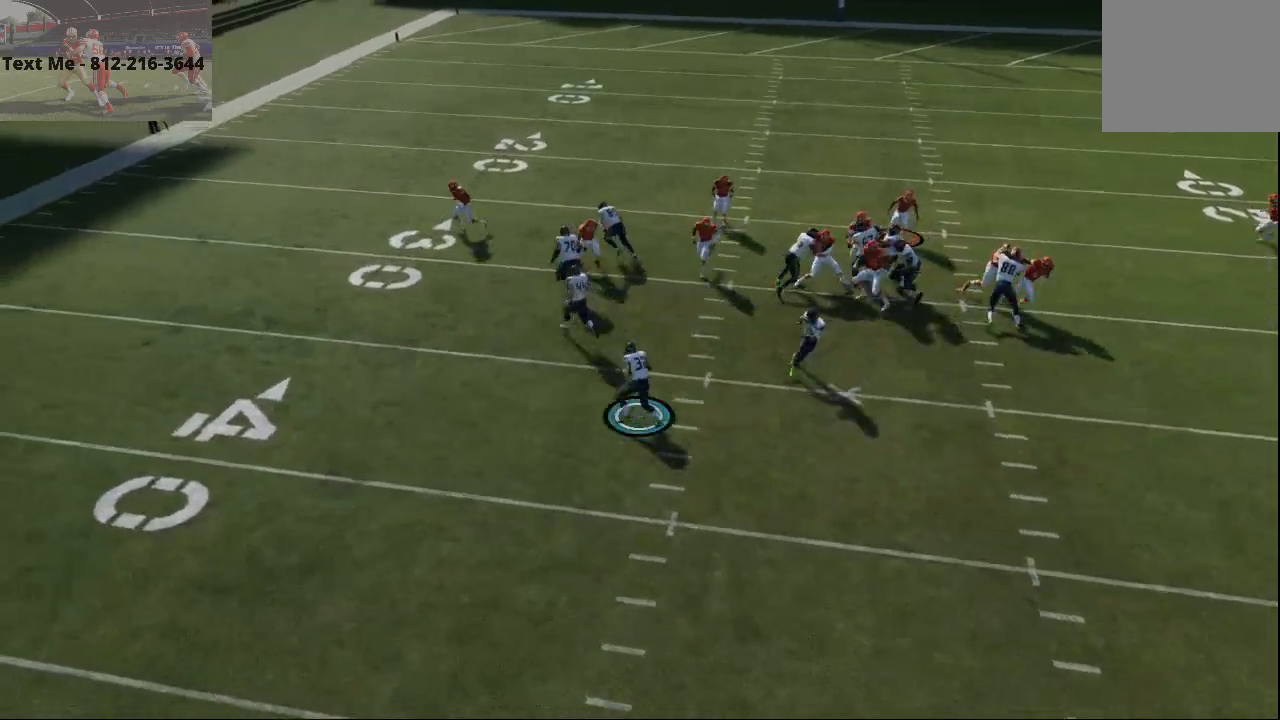
{"buttons": ["L2"], "left_stick": "center", "right_stick": "center", "events": []}
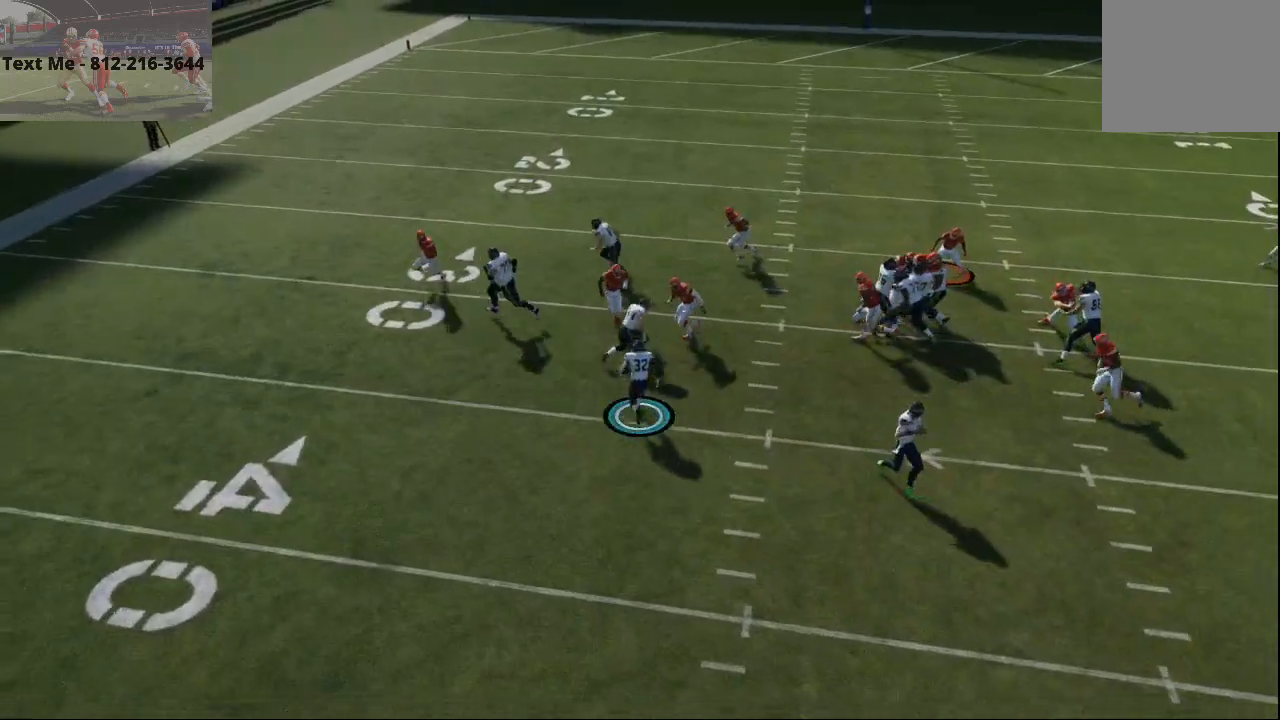
{"buttons": ["R2"], "left_stick": "center", "right_stick": "center", "events": [[300, "L2", "up"], [367, "R2", "down"]]}
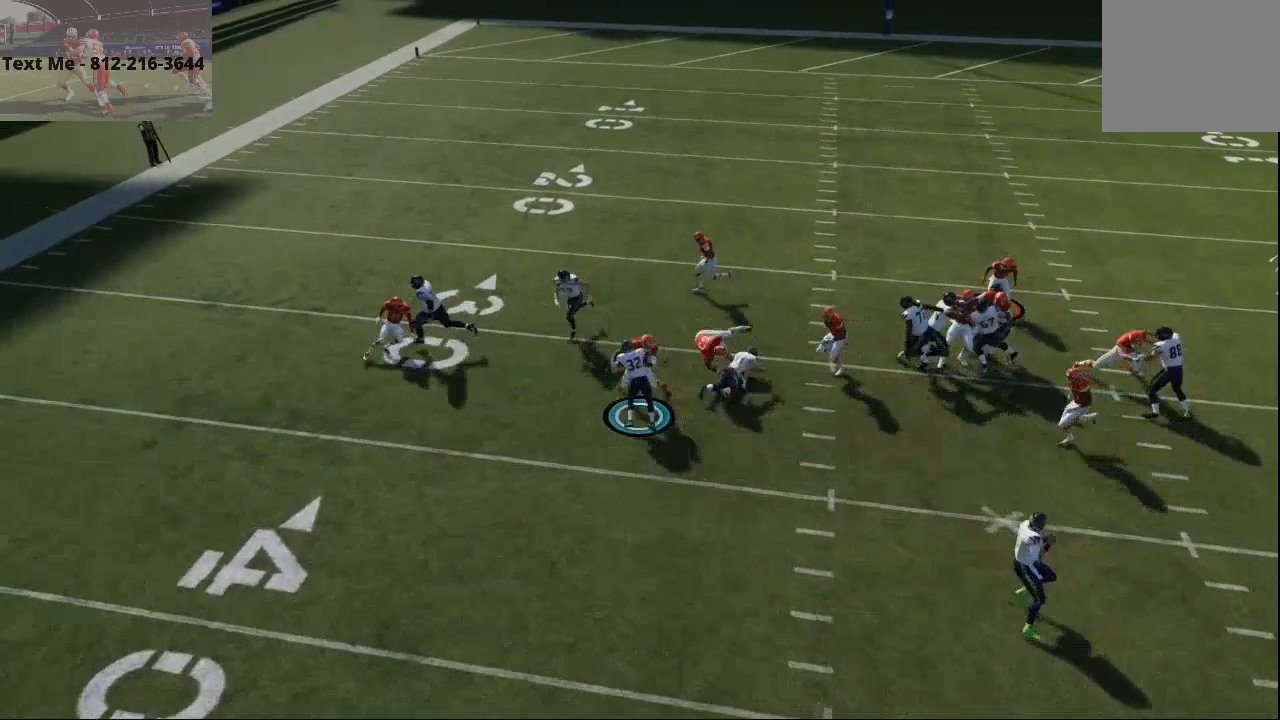
{"buttons": ["R2"], "left_stick": "center", "right_stick": "center", "events": []}
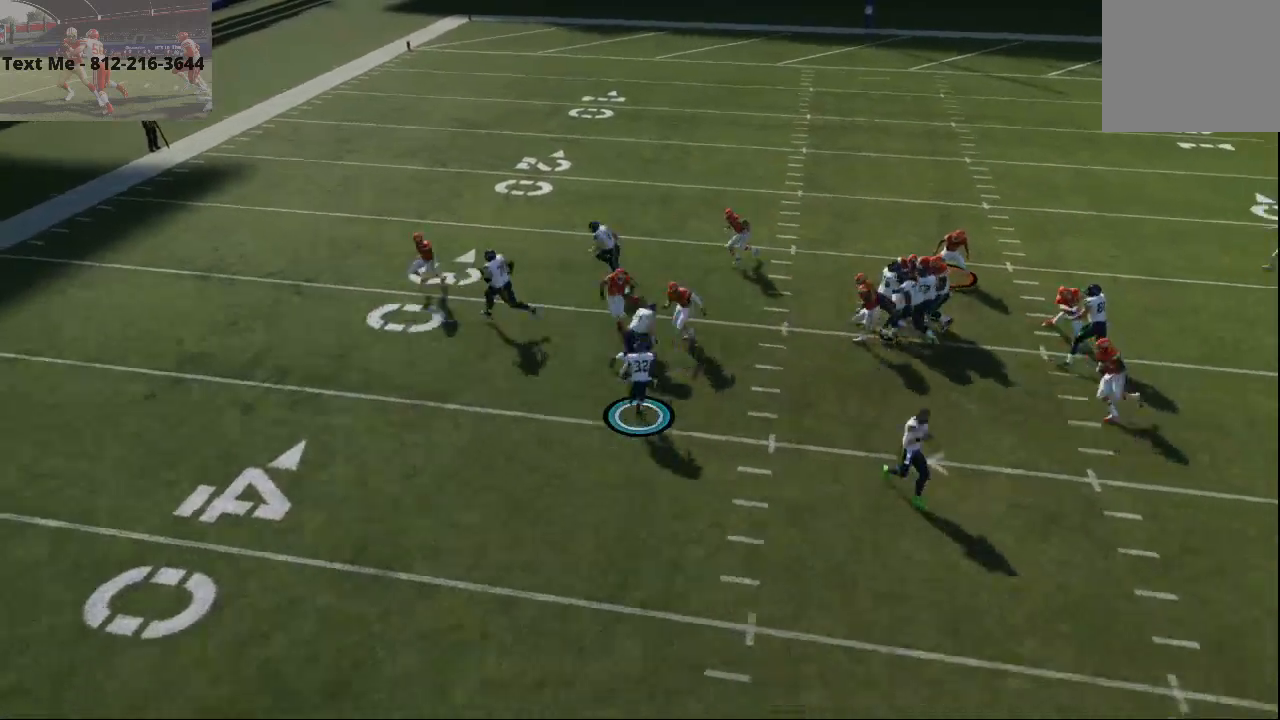
{"buttons": ["R2"], "left_stick": "center", "right_stick": "center", "events": []}
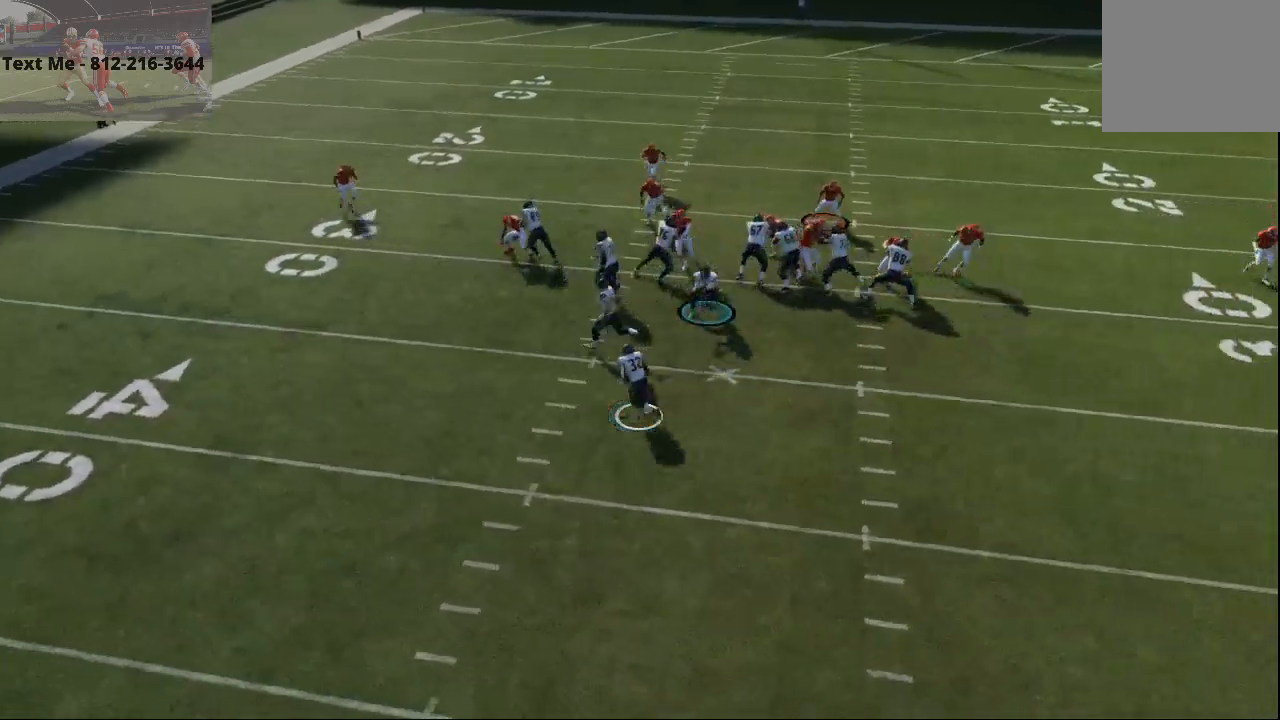
{"buttons": ["R2"], "left_stick": "center", "right_stick": "center", "events": []}
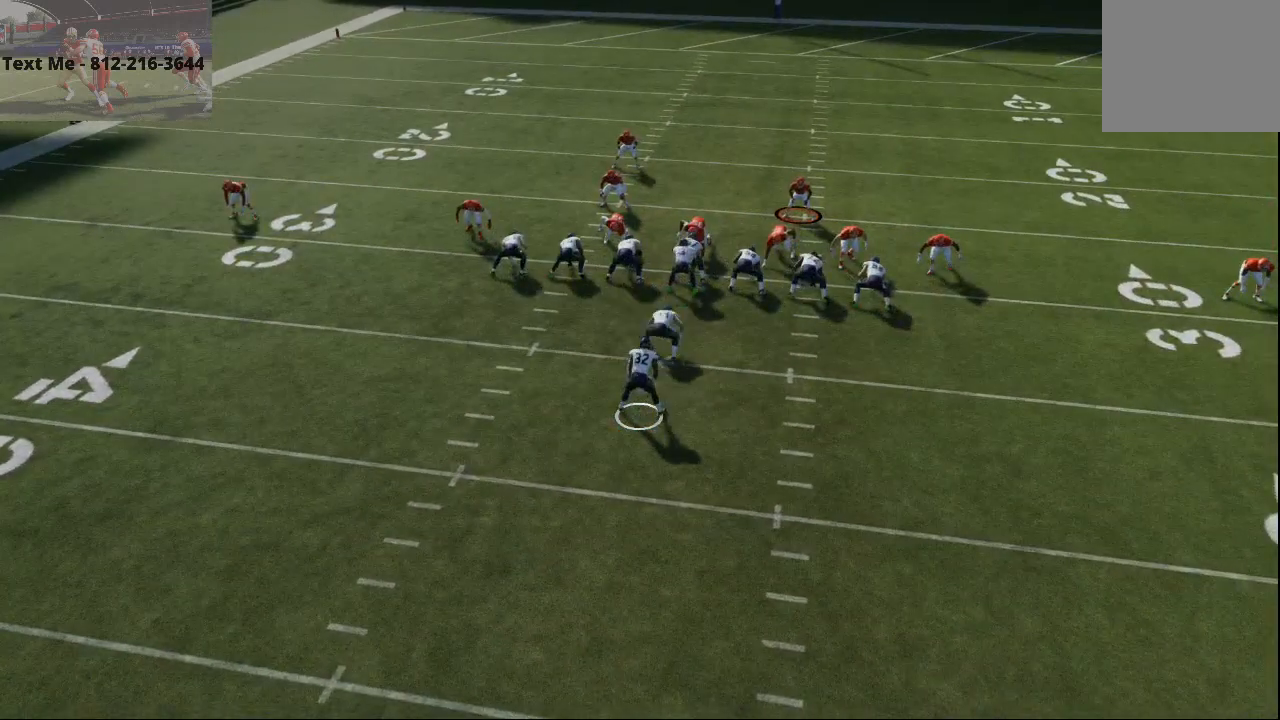
{"buttons": ["R2"], "left_stick": "center", "right_stick": "center", "events": []}
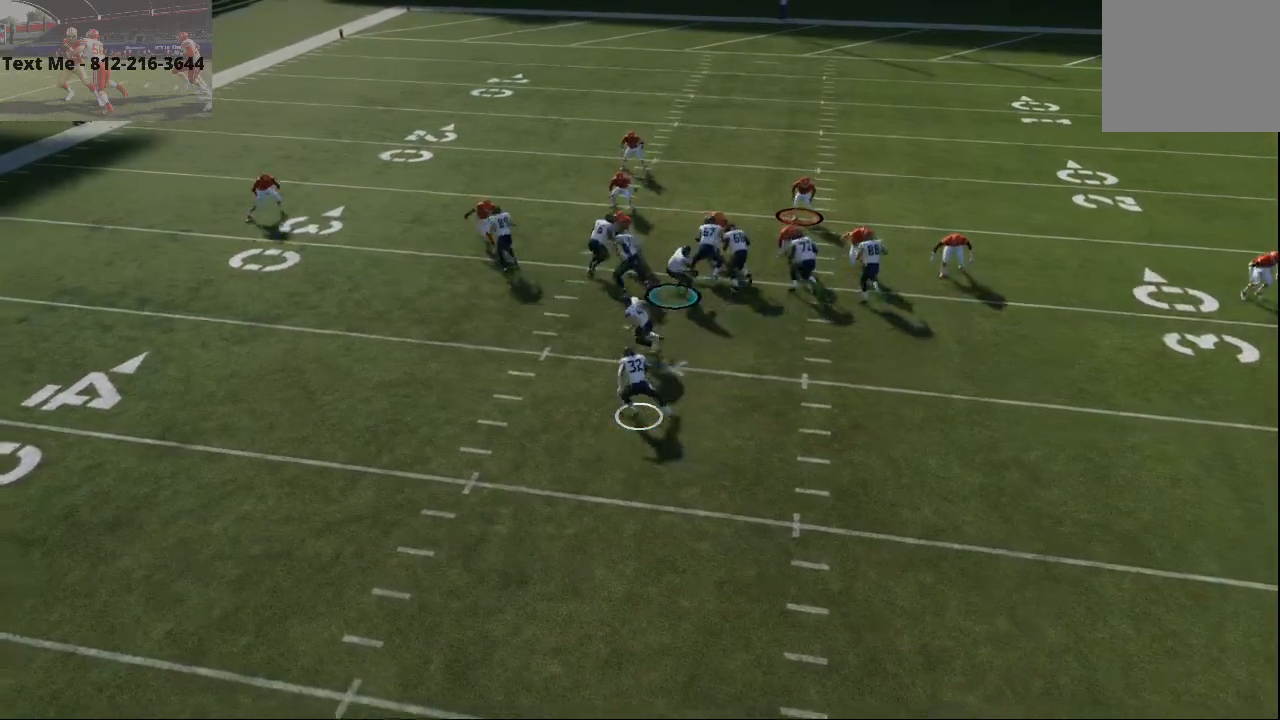
{"buttons": ["R2"], "left_stick": "center", "right_stick": "center", "events": []}
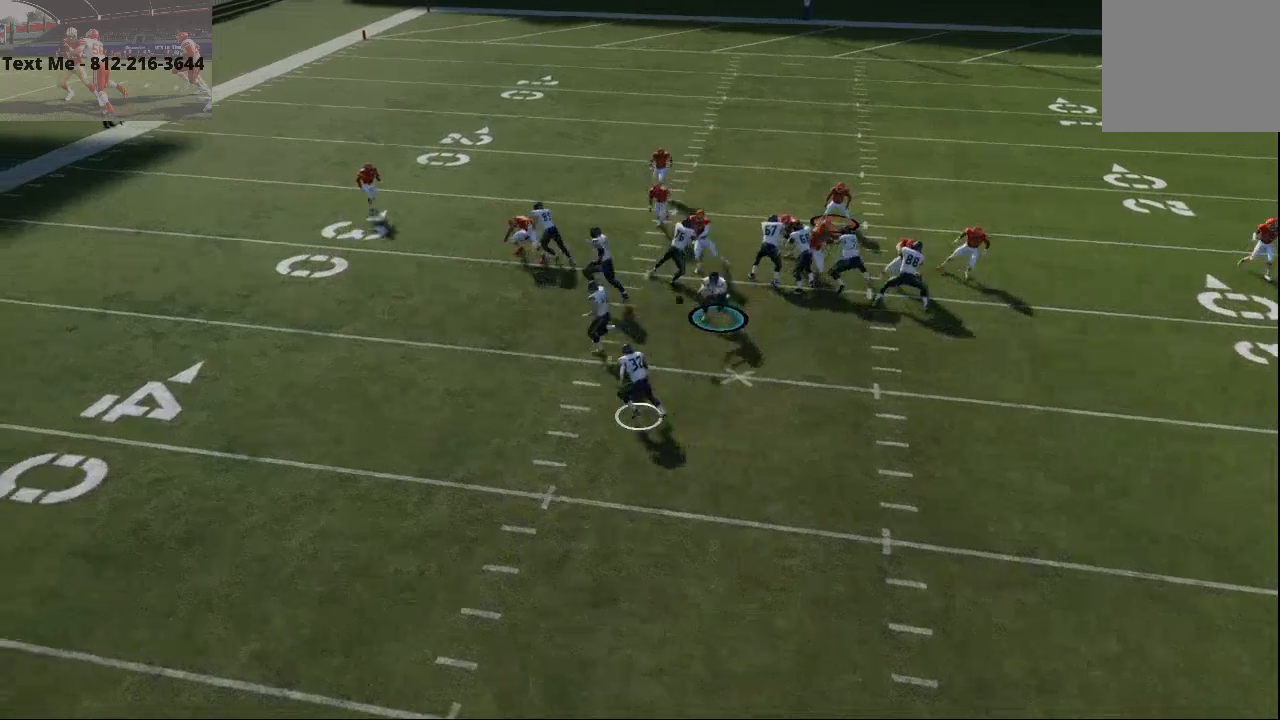
{"buttons": ["R2"], "left_stick": "center", "right_stick": "center", "events": []}
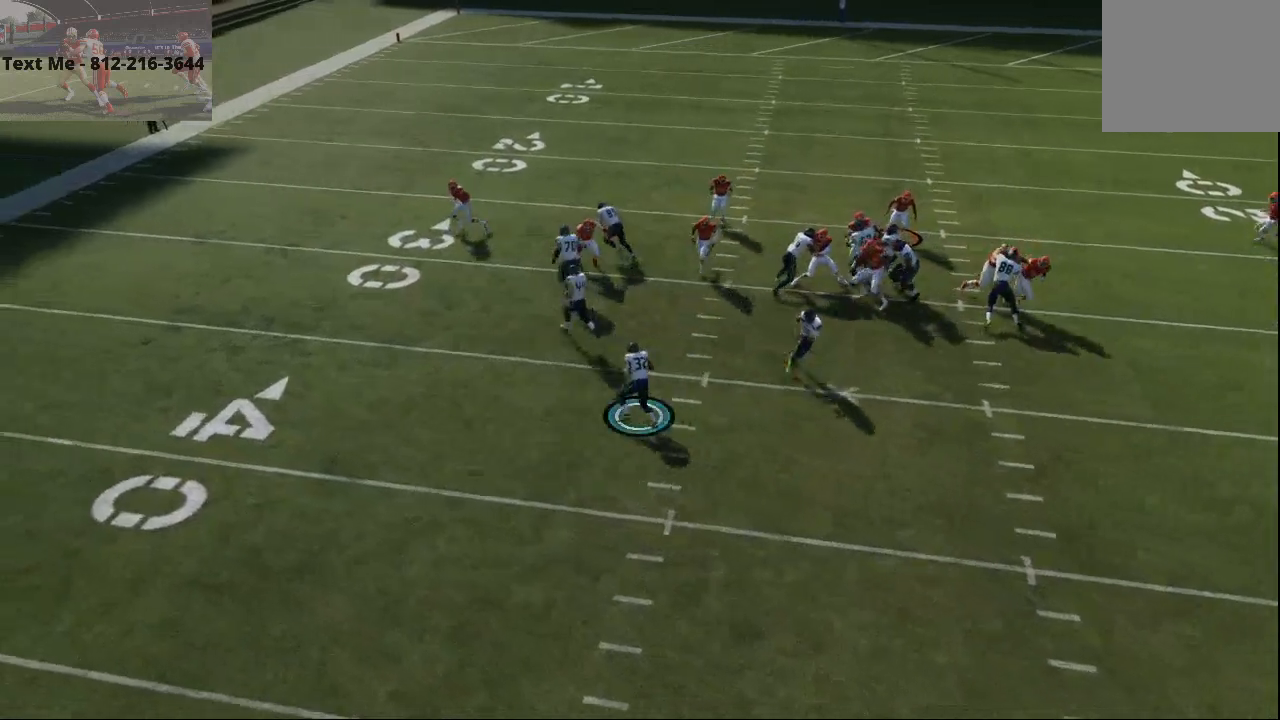
{"buttons": [], "left_stick": "center", "right_stick": "center", "events": [[100, "R2", "up"]]}
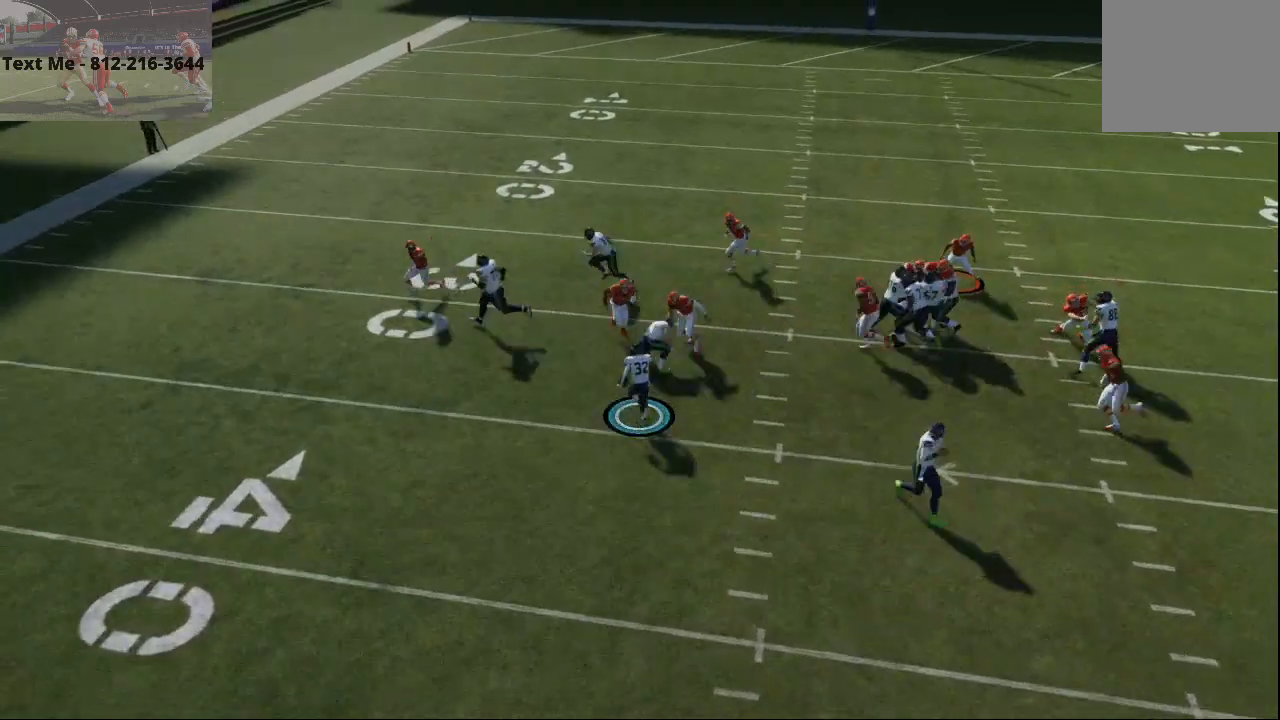
{"buttons": [], "left_stick": "center", "right_stick": "center", "events": [[67, "CIRCLE", "down"], [167, "CIRCLE", "up"]]}
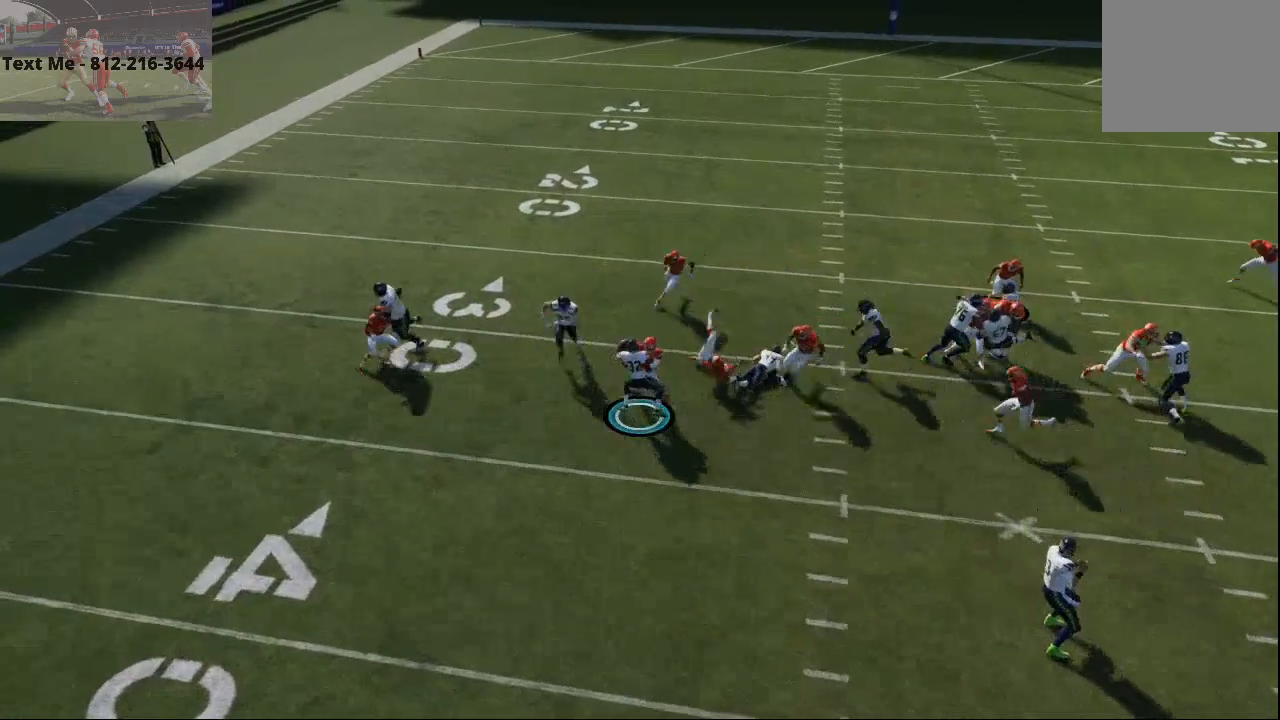
{"buttons": [], "left_stick": "center", "right_stick": "center", "events": []}
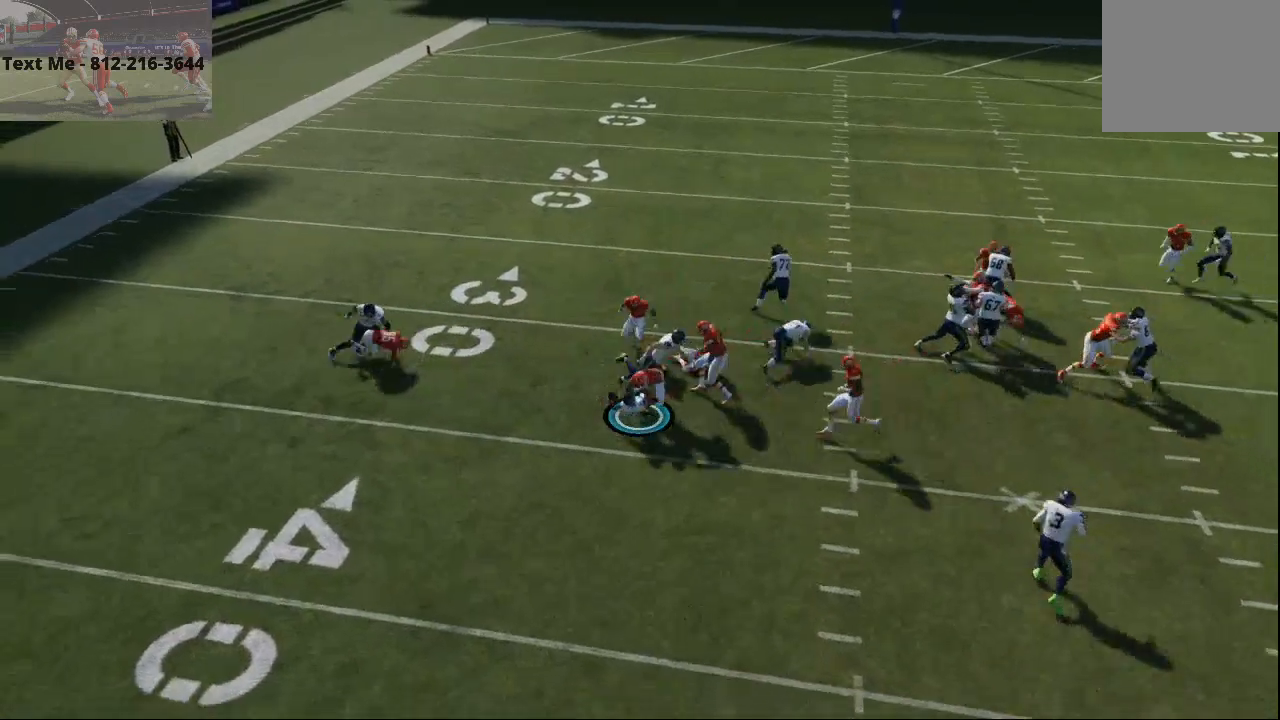
{"buttons": [], "left_stick": "center", "right_stick": "center", "events": []}
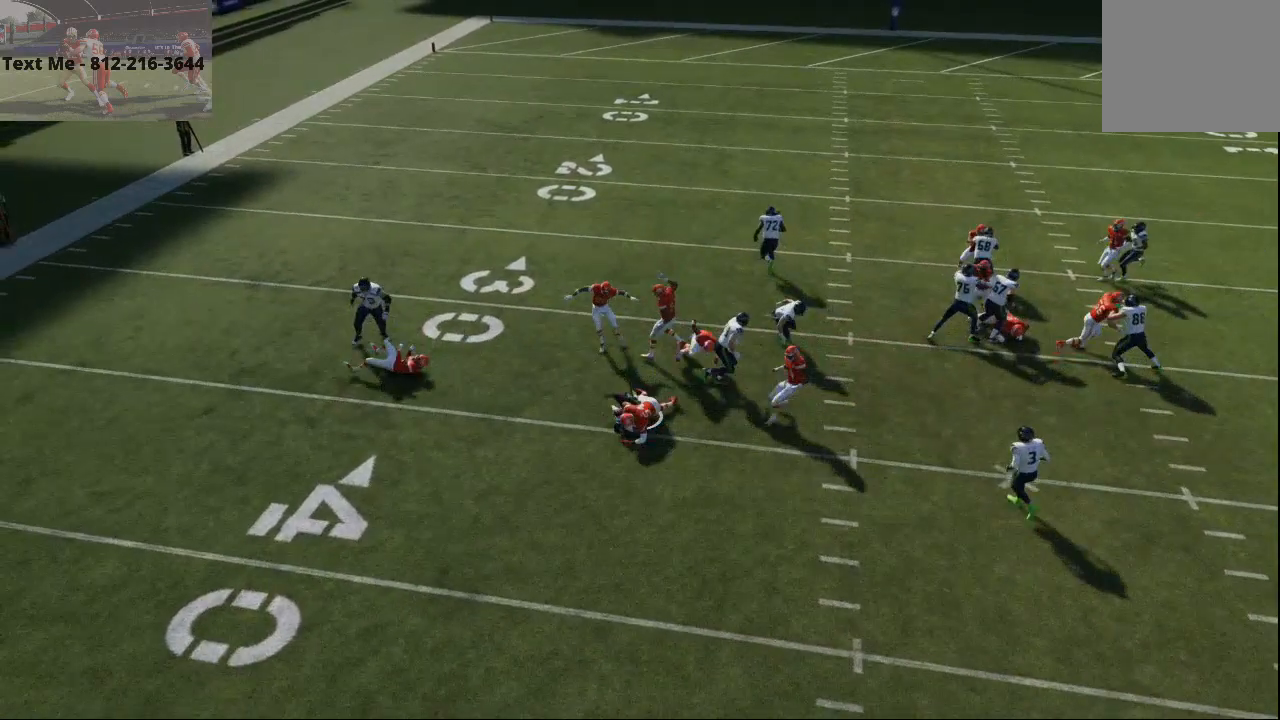
{"buttons": [], "left_stick": "center", "right_stick": "center", "events": [[367, "CIRCLE", "down"], [500, "CIRCLE", "up"]]}
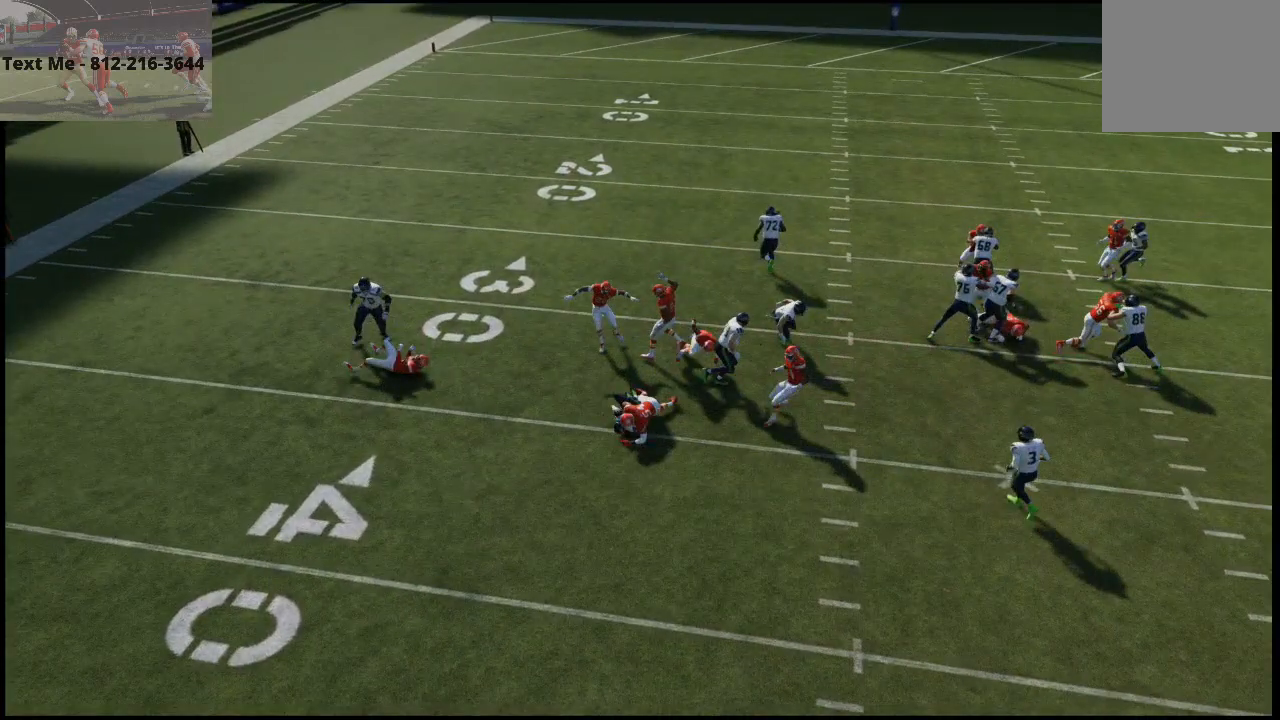
{"buttons": [], "left_stick": "center", "right_stick": "center", "events": [[333, "CIRCLE", "down"], [500, "CIRCLE", "up"]]}
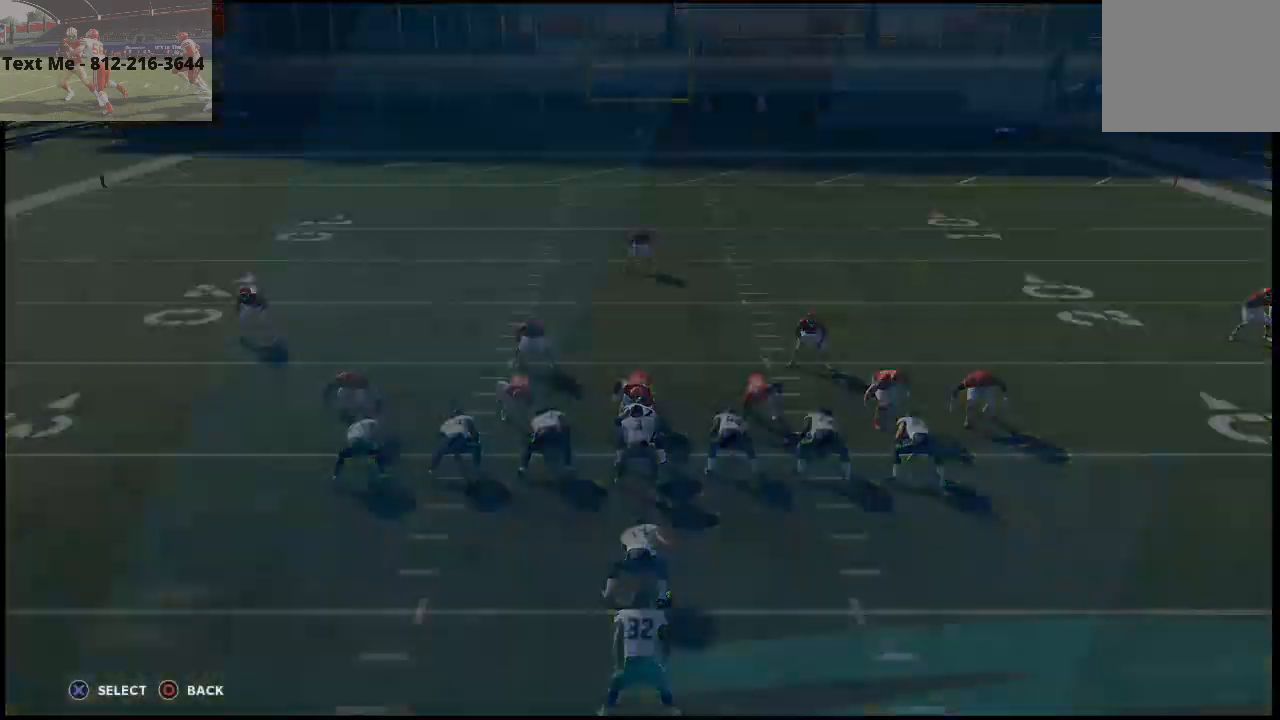
{"buttons": [], "left_stick": "center", "right_stick": "center", "events": []}
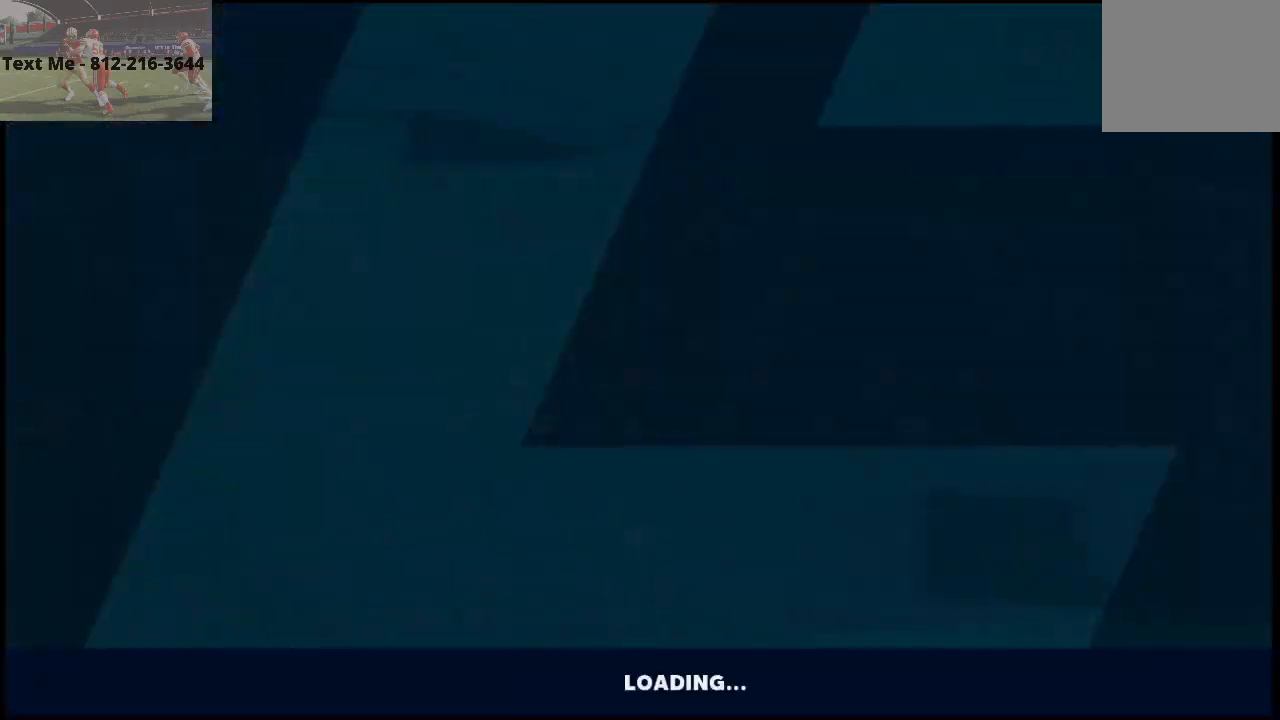
{"buttons": ["L2"], "left_stick": "center", "right_stick": "up", "events": [[33, "L2", "down"], [333, "right_stick", "up"]]}
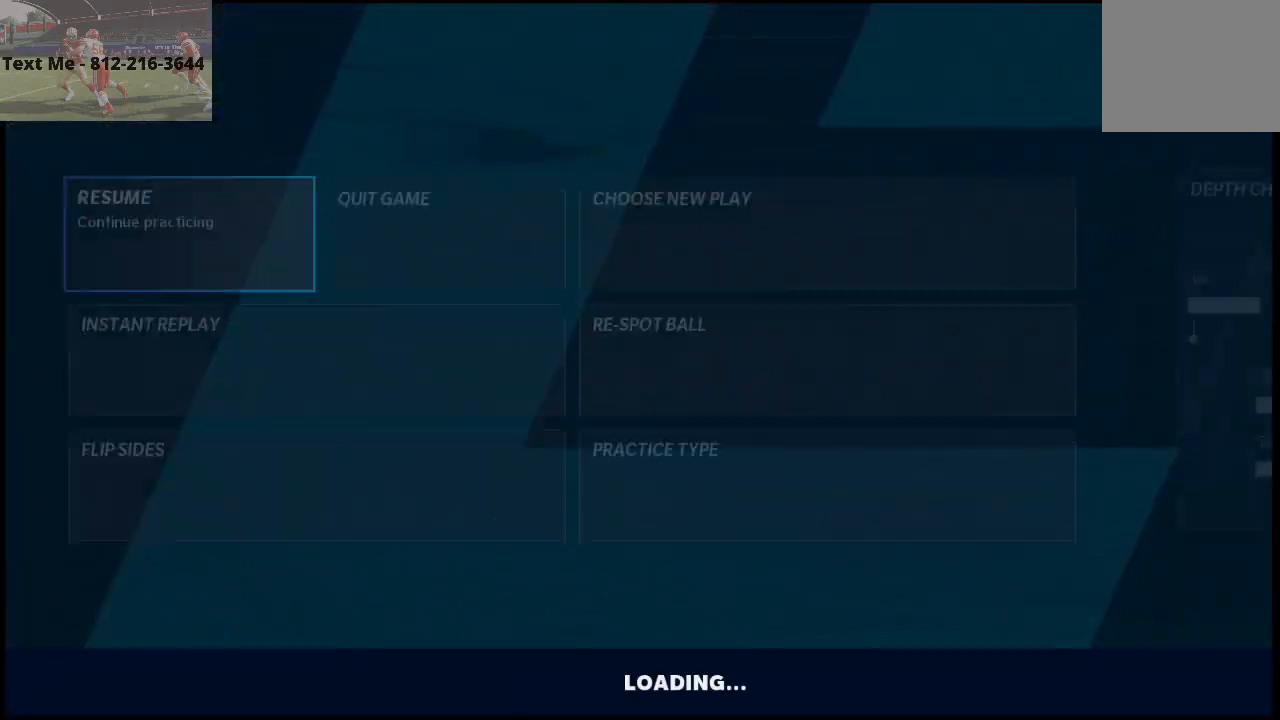
{"buttons": [], "left_stick": "center", "right_stick": "center", "events": [[167, "L2", "up"], [167, "right_stick", "center"]]}
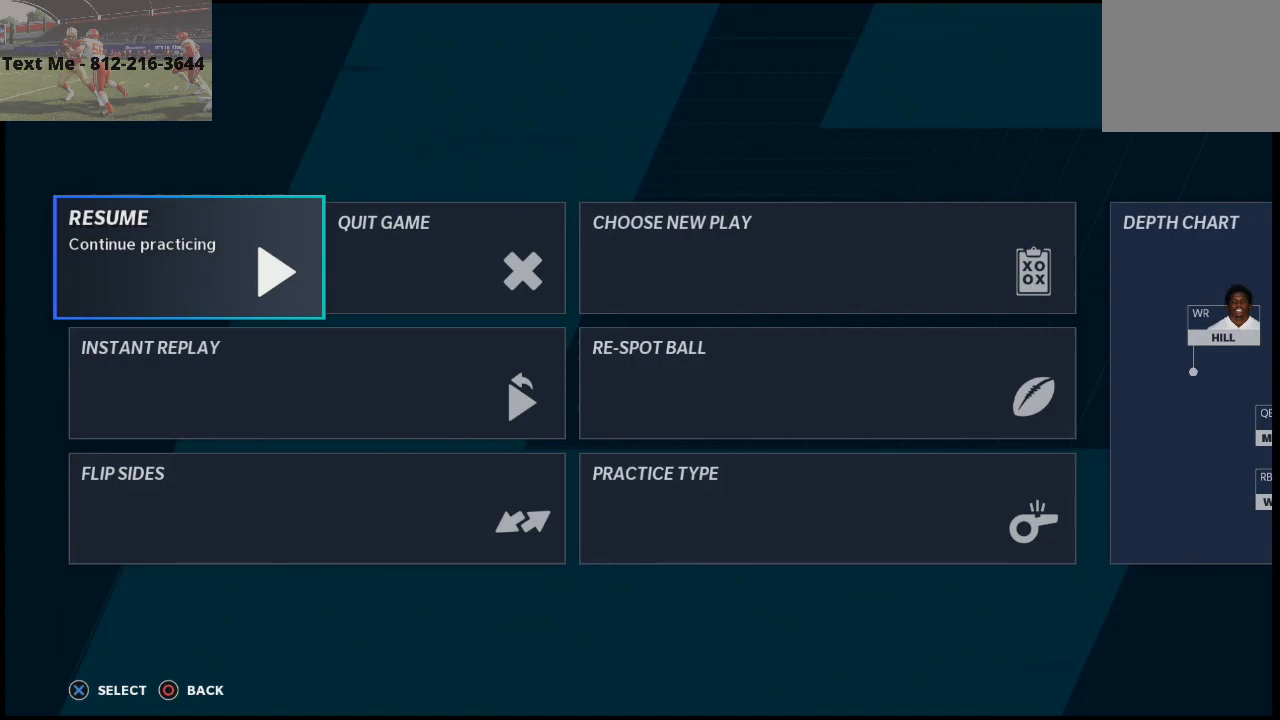
{"buttons": [], "left_stick": "center", "right_stick": "center", "events": []}
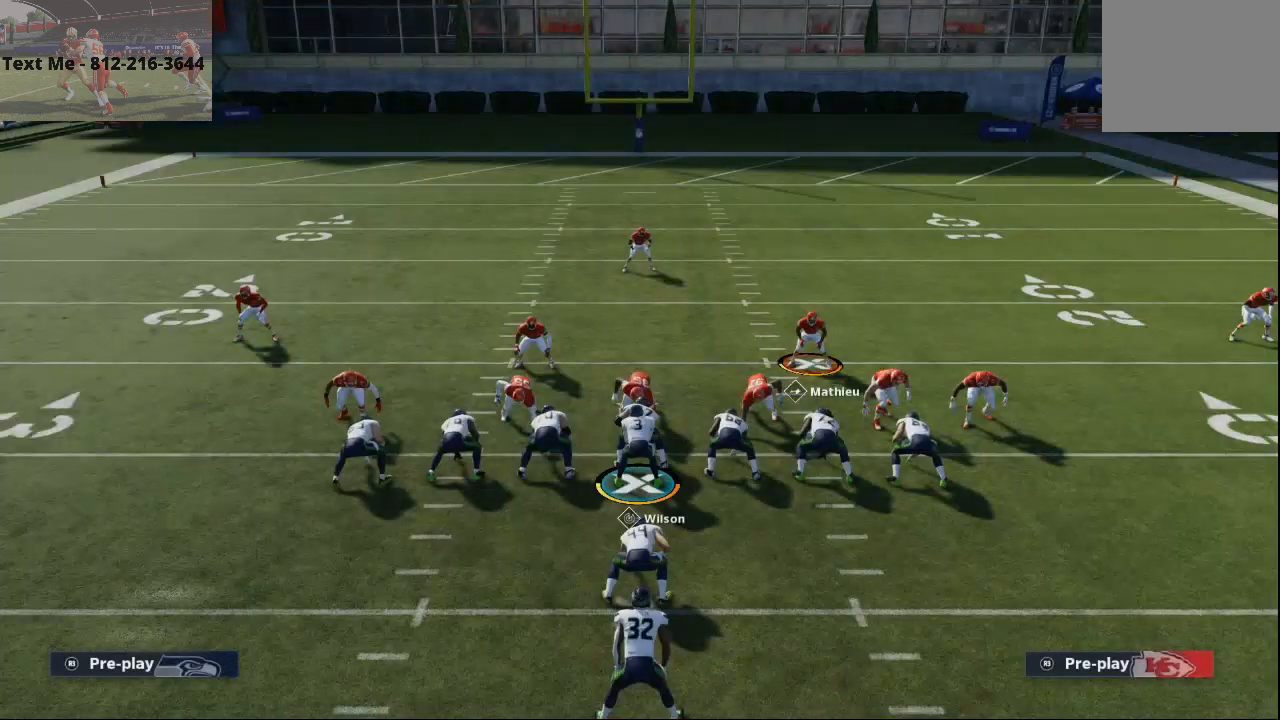
{"buttons": [], "left_stick": "center", "right_stick": "center", "events": []}
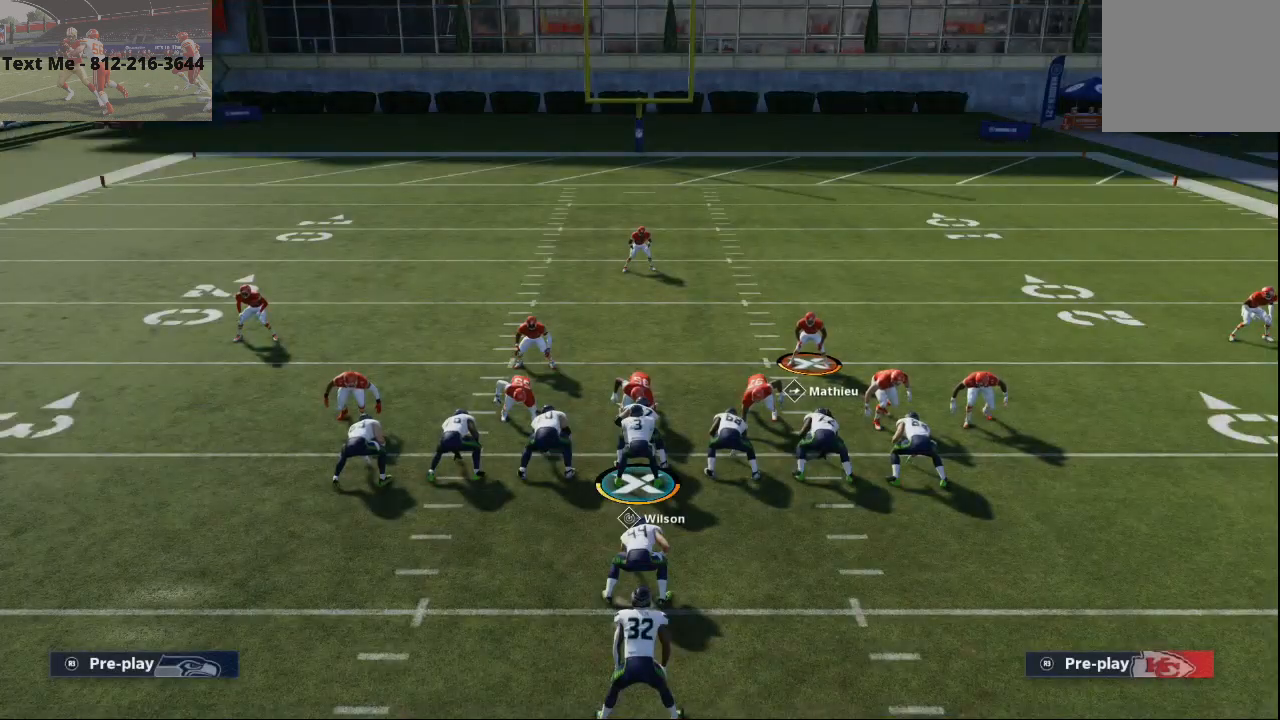
{"buttons": ["TRIANGLE"], "left_stick": "center", "right_stick": "center", "events": [[500, "TRIANGLE", "down"]]}
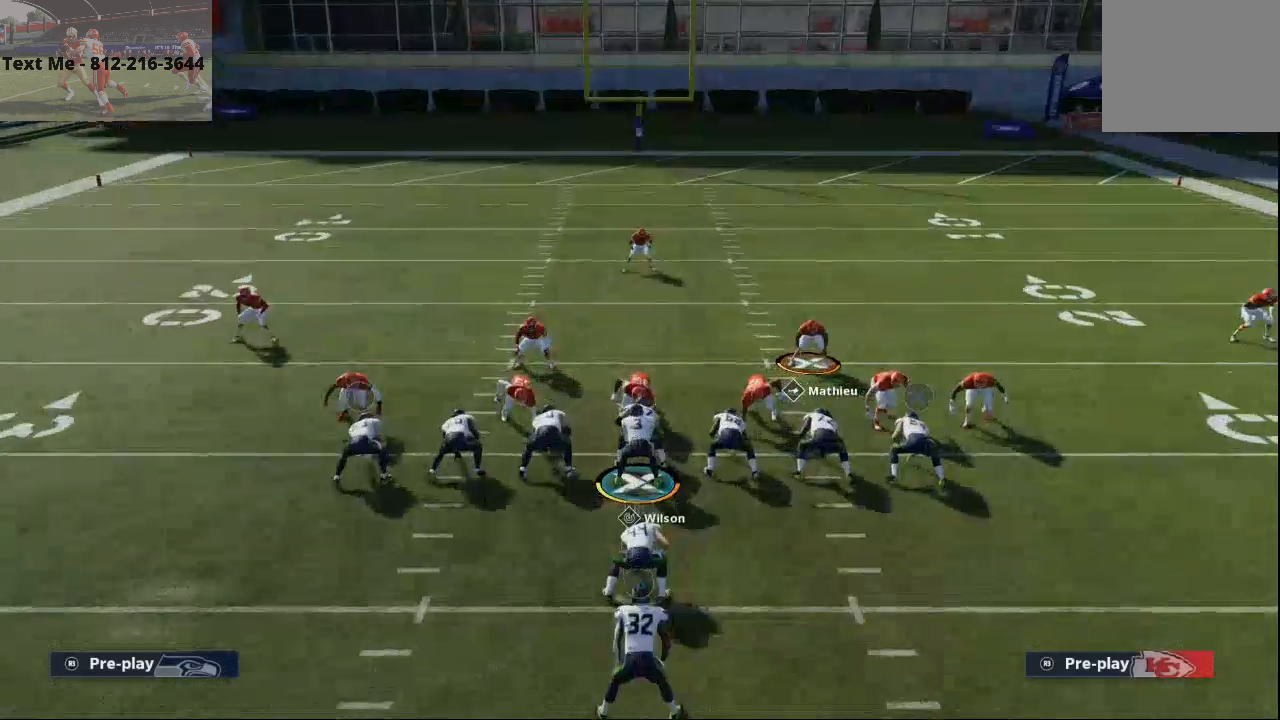
{"buttons": [], "left_stick": "center", "right_stick": "center", "events": [[133, "DPAD_RIGHT", "down"], [133, "TRIANGLE", "up"], [233, "DPAD_RIGHT", "up"], [233, "TRIANGLE", "down"], [300, "TRIANGLE", "up"], [333, "DPAD_DOWN", "down"], [433, "DPAD_DOWN", "up"]]}
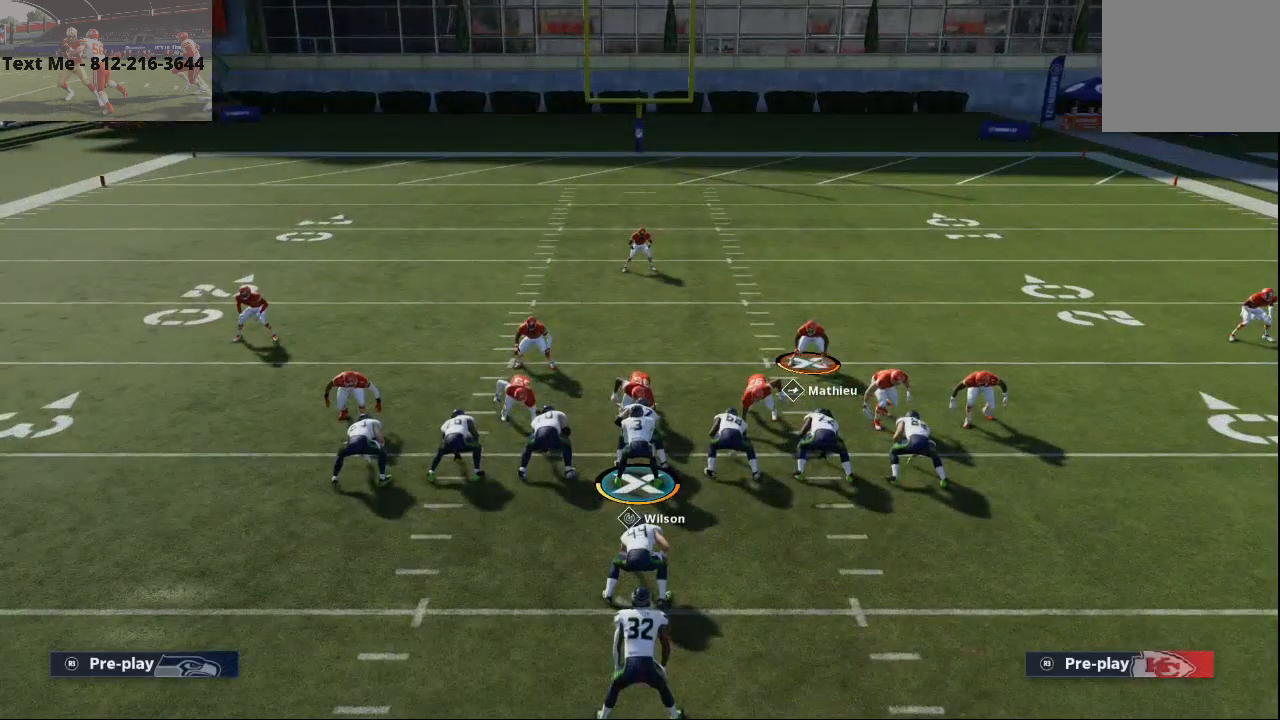
{"buttons": [], "left_stick": "left", "right_stick": "center", "events": [[233, "left_stick", "left"]]}
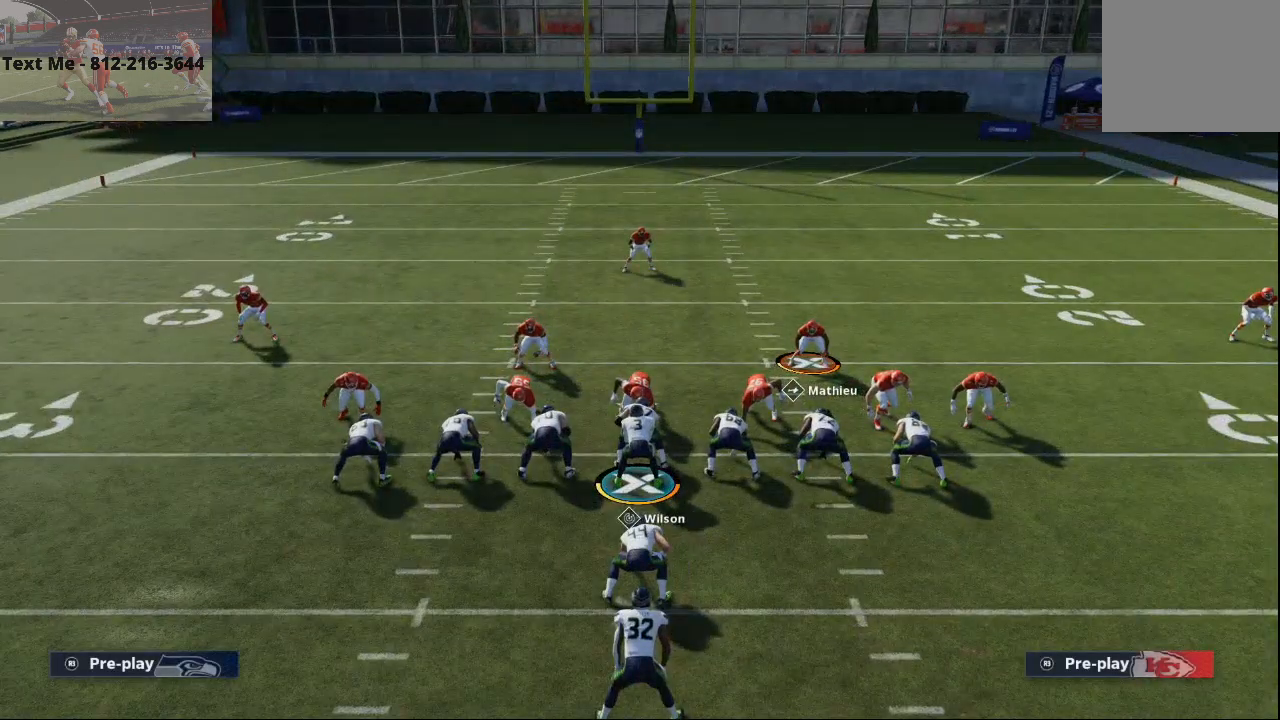
{"buttons": [], "left_stick": "left", "right_stick": "center", "events": []}
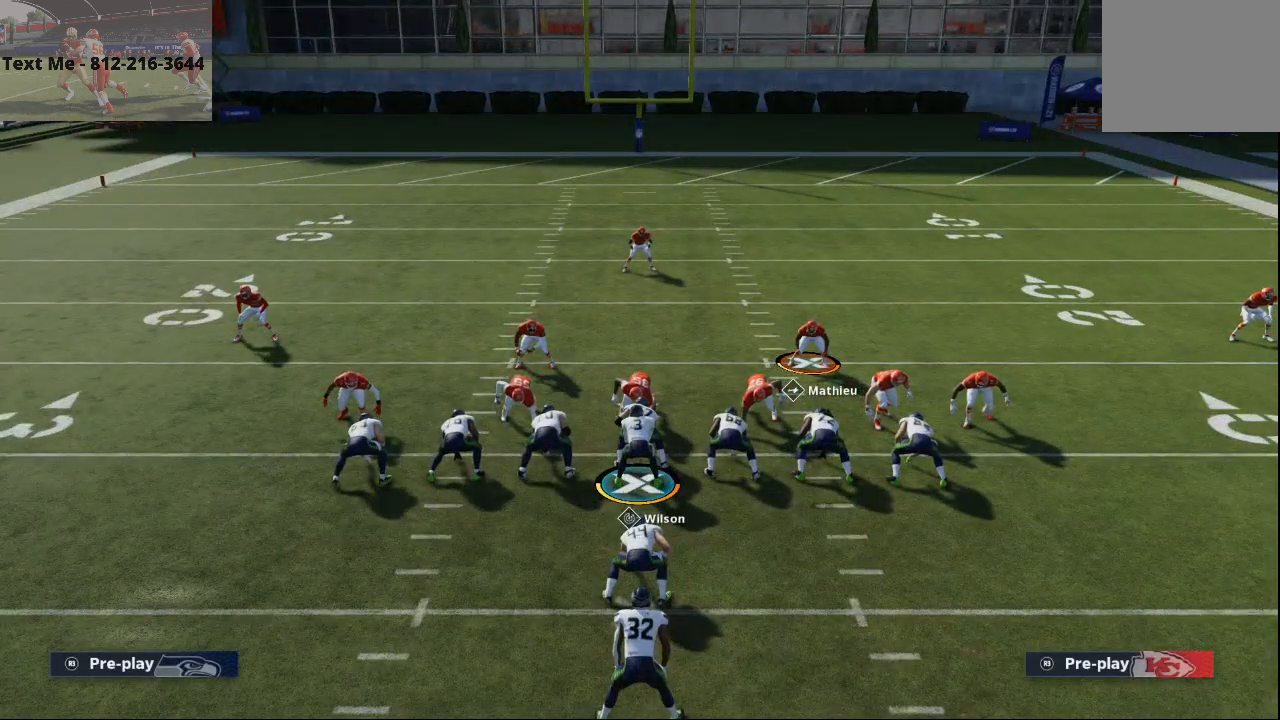
{"buttons": [], "left_stick": "left", "right_stick": "center", "events": [[200, "left_stick", "center"], [400, "left_stick", "left"]]}
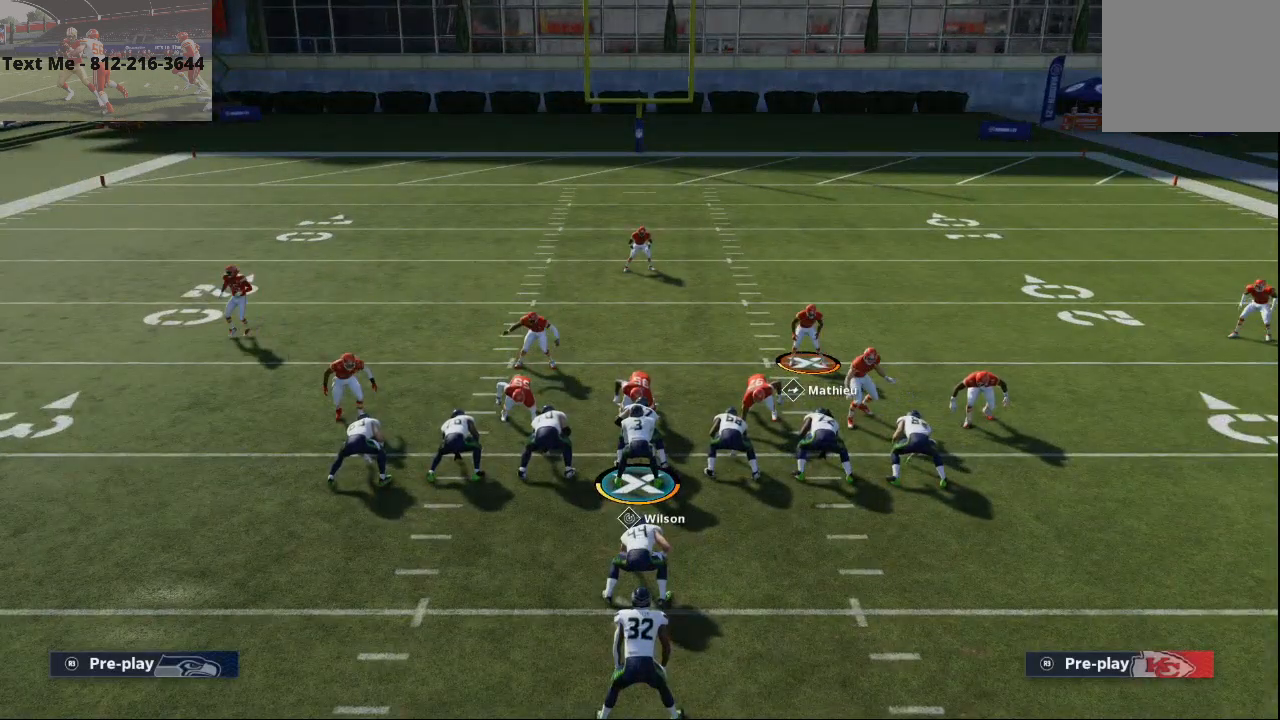
{"buttons": [], "left_stick": "center", "right_stick": "center", "events": [[167, "left_stick", "center"]]}
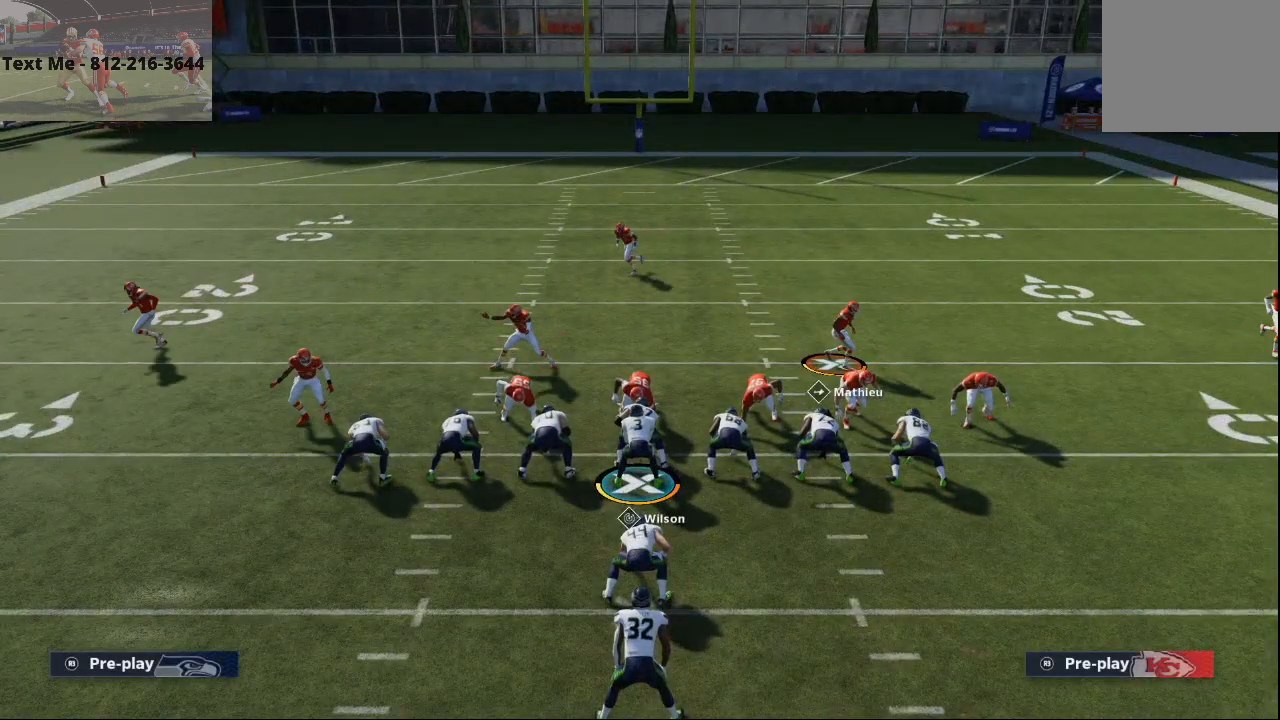
{"buttons": [], "left_stick": "center", "right_stick": "center", "events": []}
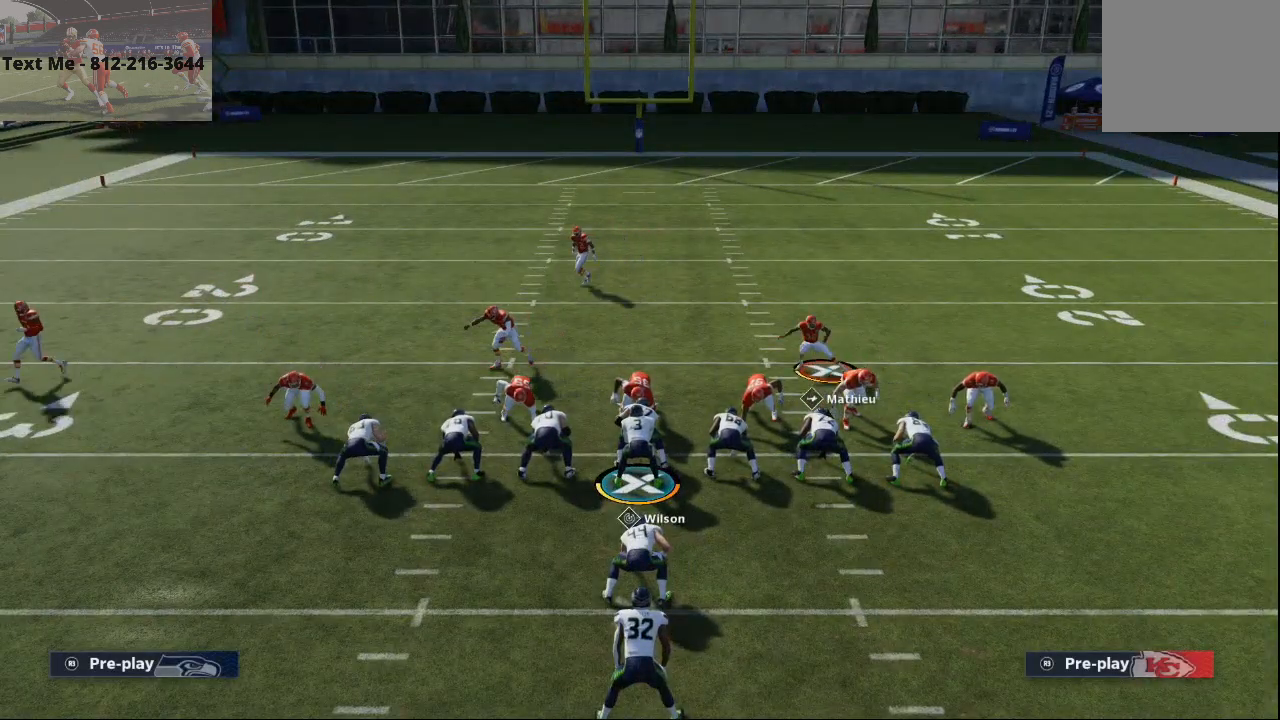
{"buttons": ["L2"], "left_stick": "center", "right_stick": "center", "events": [[167, "L2", "down"]]}
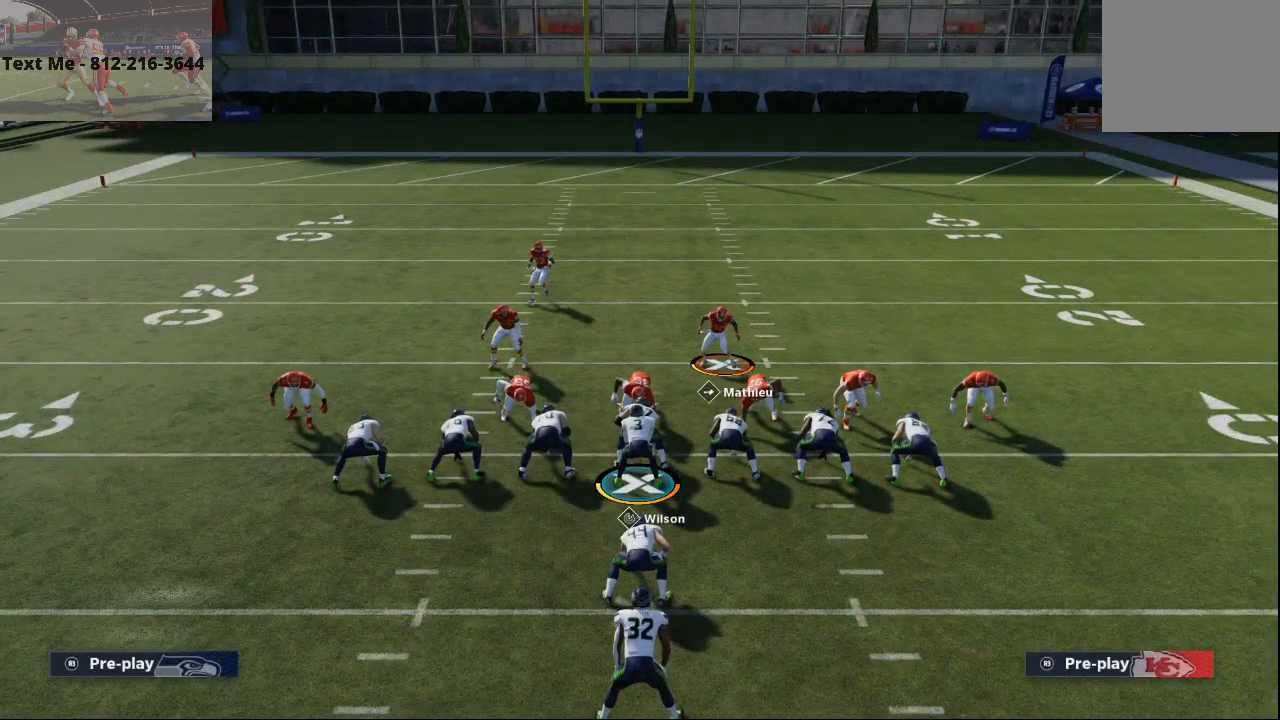
{"buttons": ["L2"], "left_stick": "center", "right_stick": "up", "events": [[333, "right_stick", "up"]]}